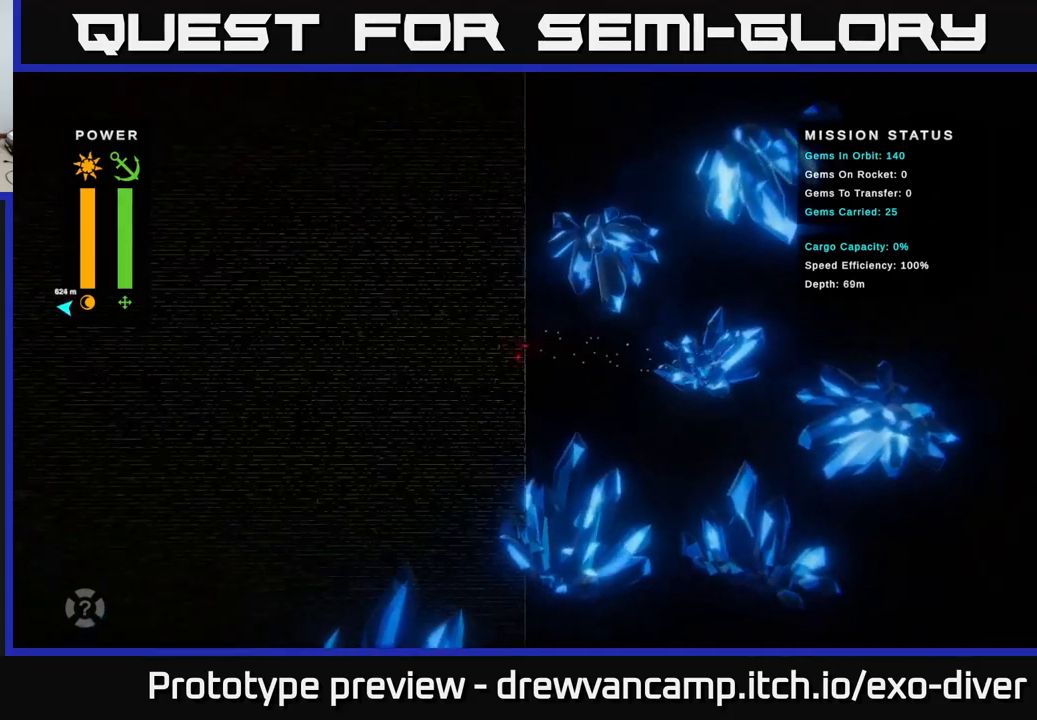
Gameplay with a controller (Xbox layout); each line is a JSON object with the inputs held at the frame after it. "events" lists button and stick changes between this image and that frame as [ms after this image, input, new state], when the widget could be followed in between.
{"buttons": [], "left_stick": "down-left", "right_stick": "center", "events": []}
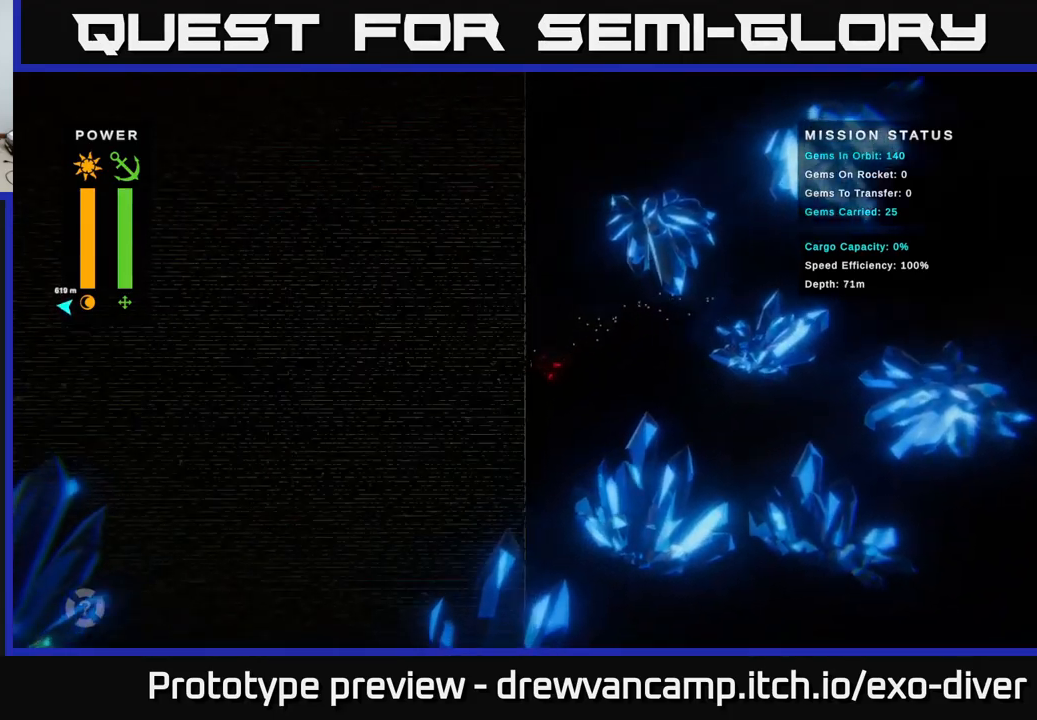
{"buttons": [], "left_stick": "down-left", "right_stick": "center", "events": []}
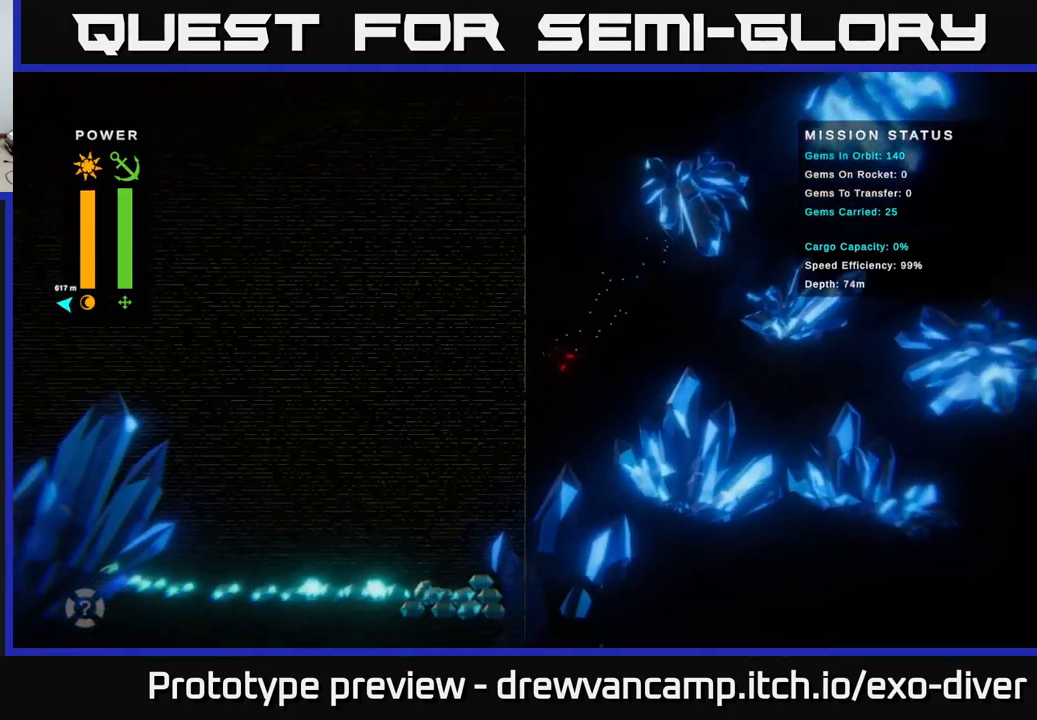
{"buttons": [], "left_stick": "left", "right_stick": "center", "events": [[250, "left_stick", "left"]]}
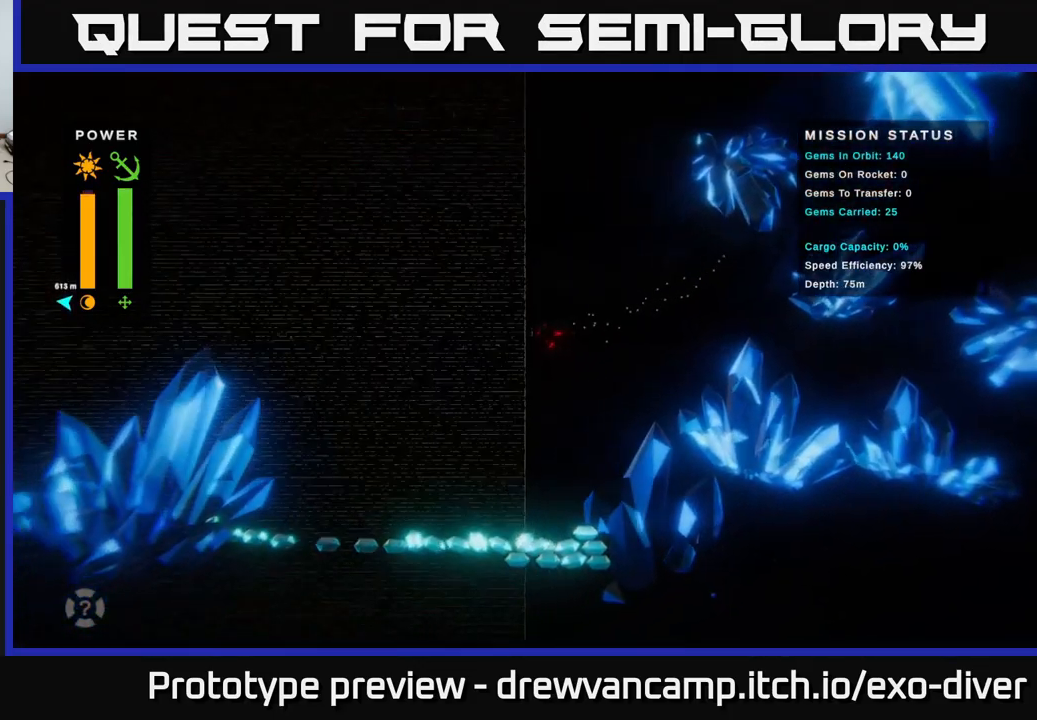
{"buttons": [], "left_stick": "left", "right_stick": "center", "events": []}
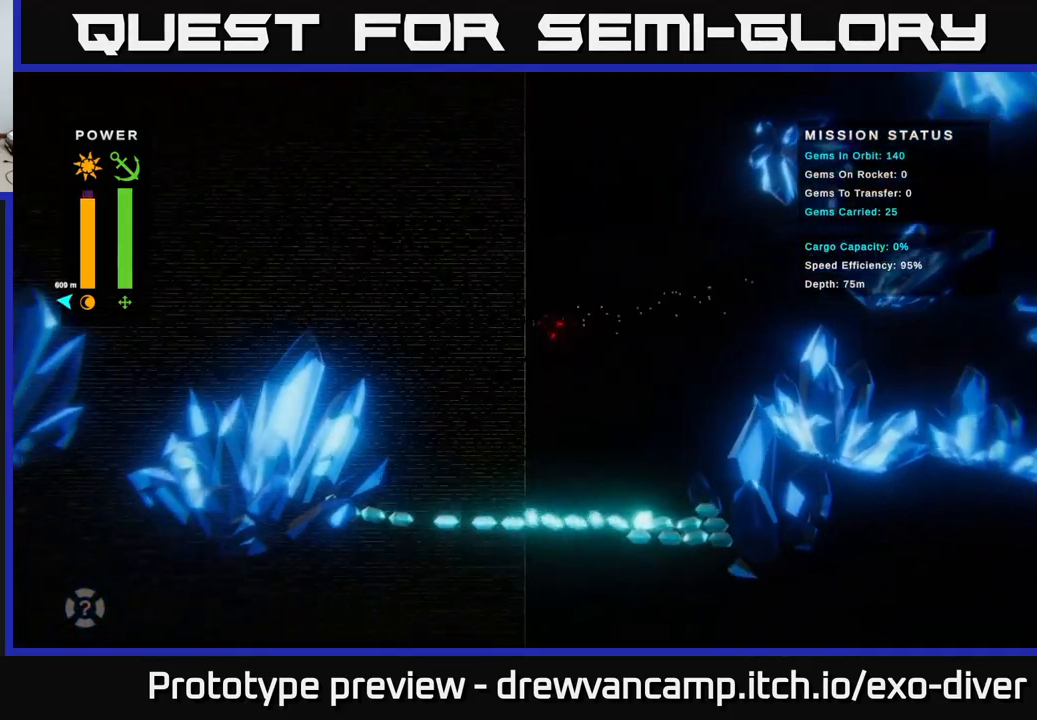
{"buttons": [], "left_stick": "up-left", "right_stick": "center", "events": [[384, "left_stick", "up-left"]]}
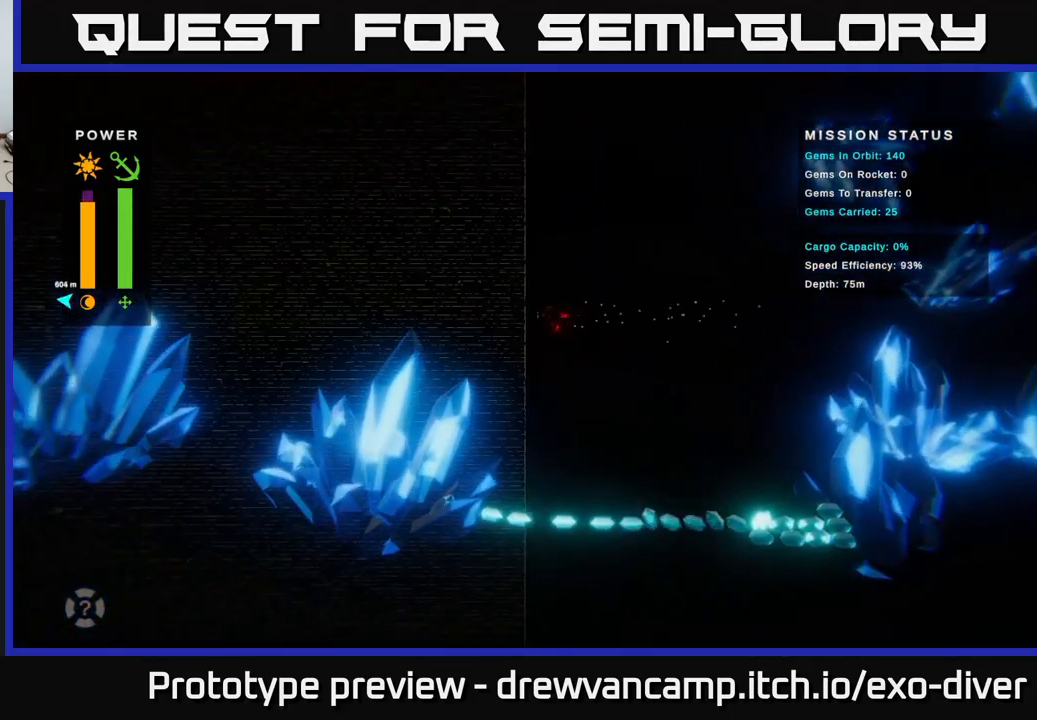
{"buttons": [], "left_stick": "up-left", "right_stick": "center", "events": []}
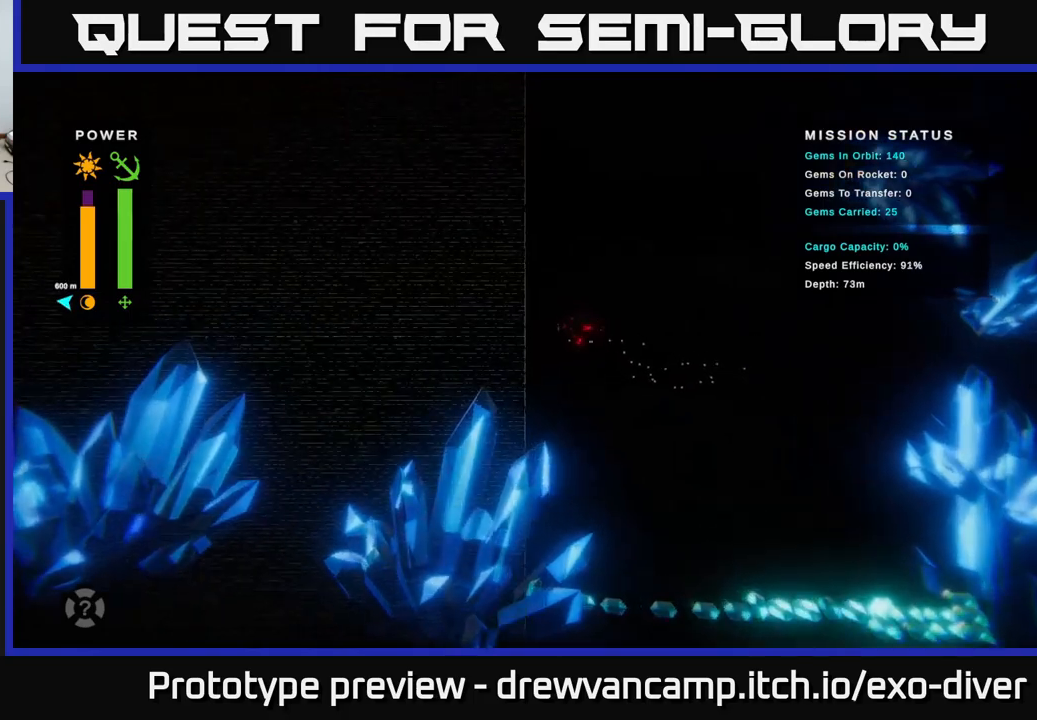
{"buttons": [], "left_stick": "left", "right_stick": "center", "events": [[100, "left_stick", "left"]]}
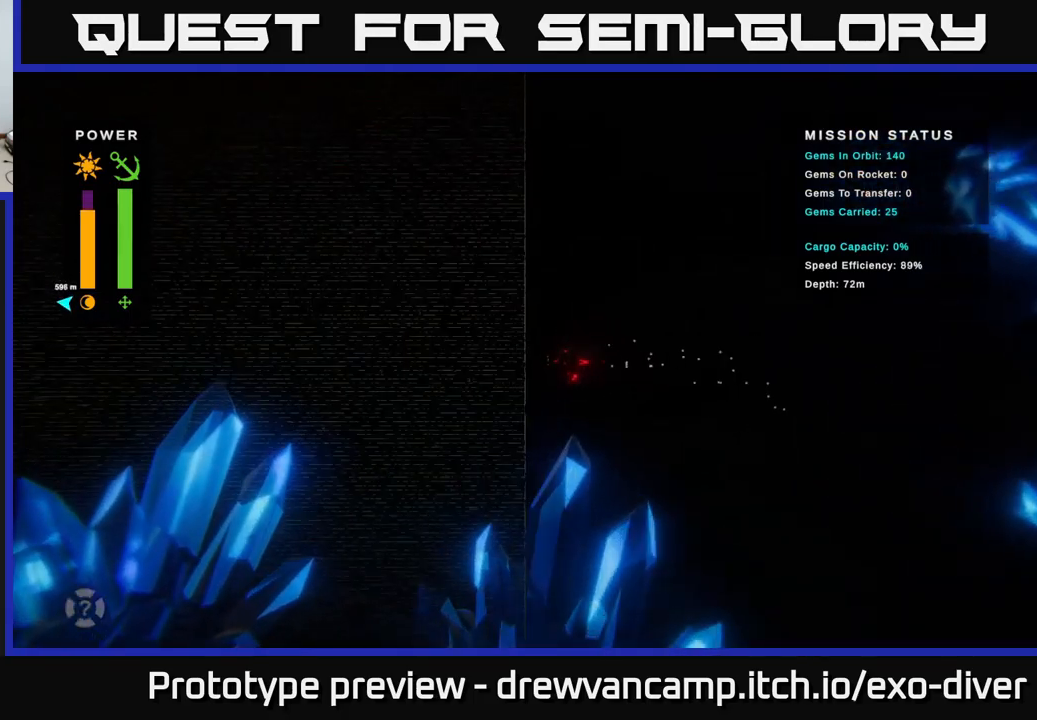
{"buttons": [], "left_stick": "left", "right_stick": "center", "events": []}
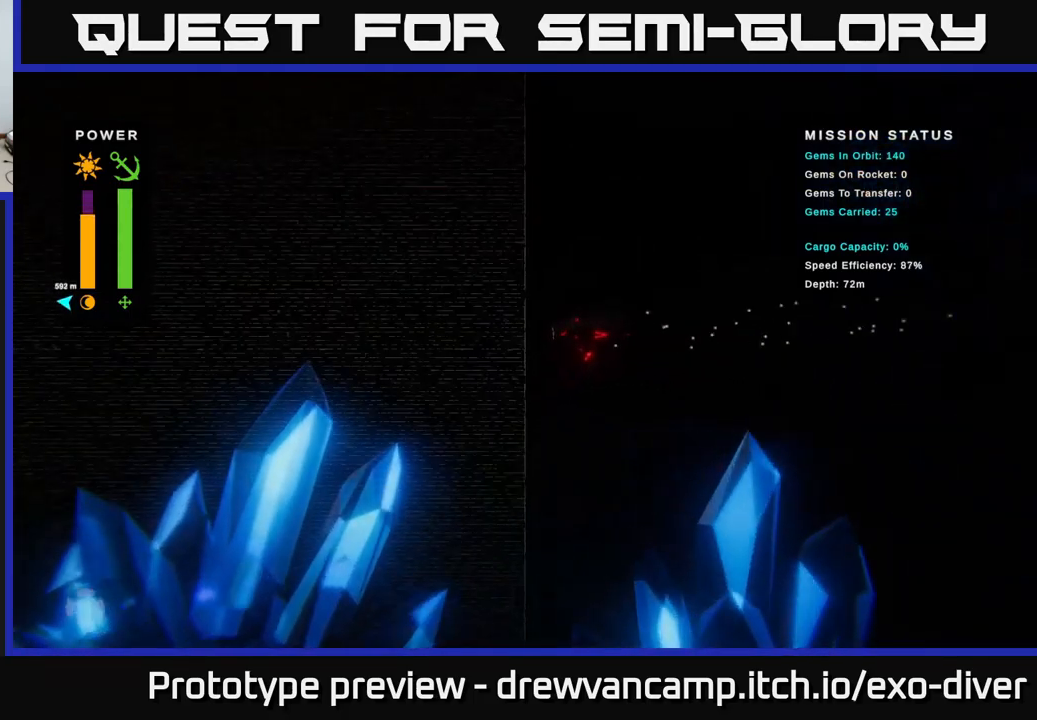
{"buttons": [], "left_stick": "left", "right_stick": "center", "events": []}
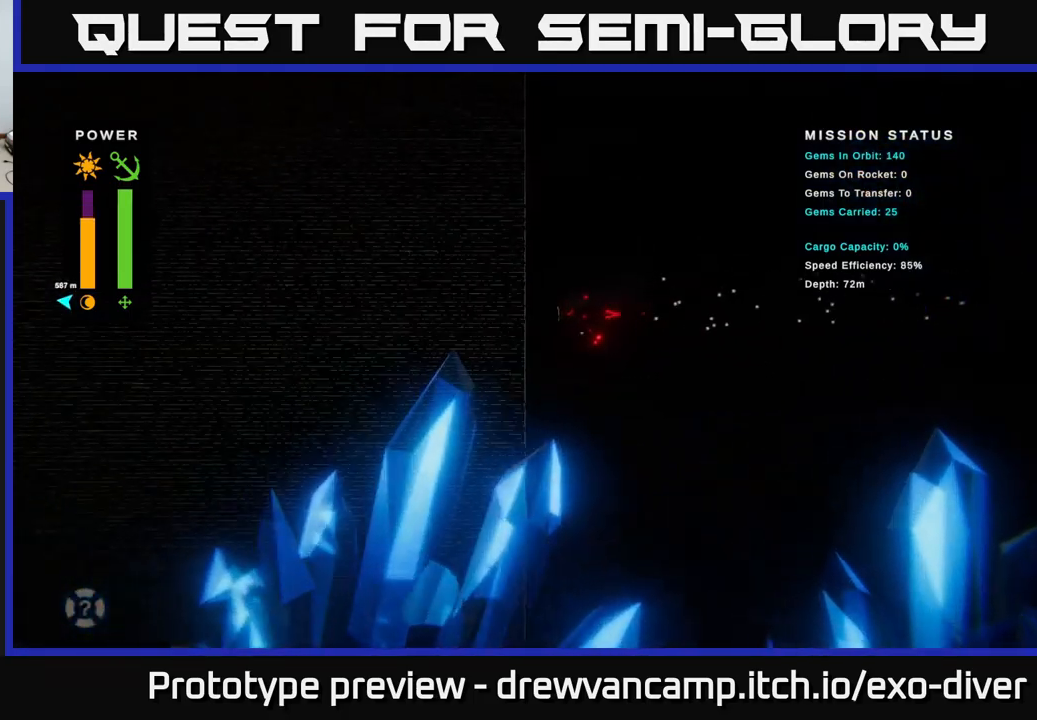
{"buttons": [], "left_stick": "left", "right_stick": "center", "events": []}
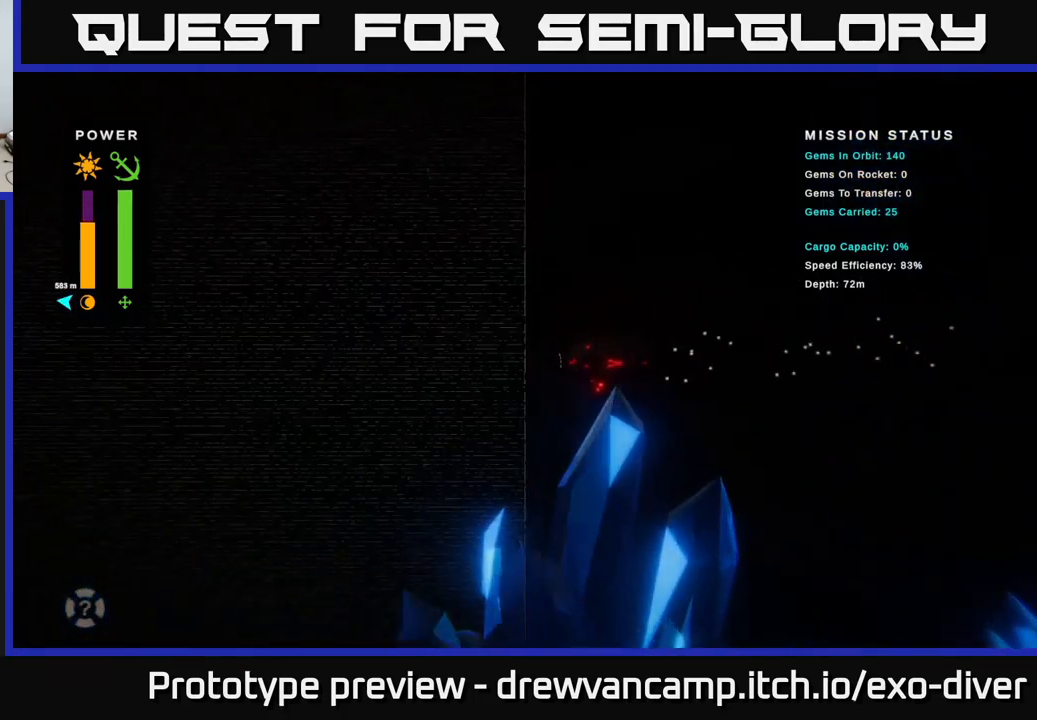
{"buttons": [], "left_stick": "left", "right_stick": "center", "events": []}
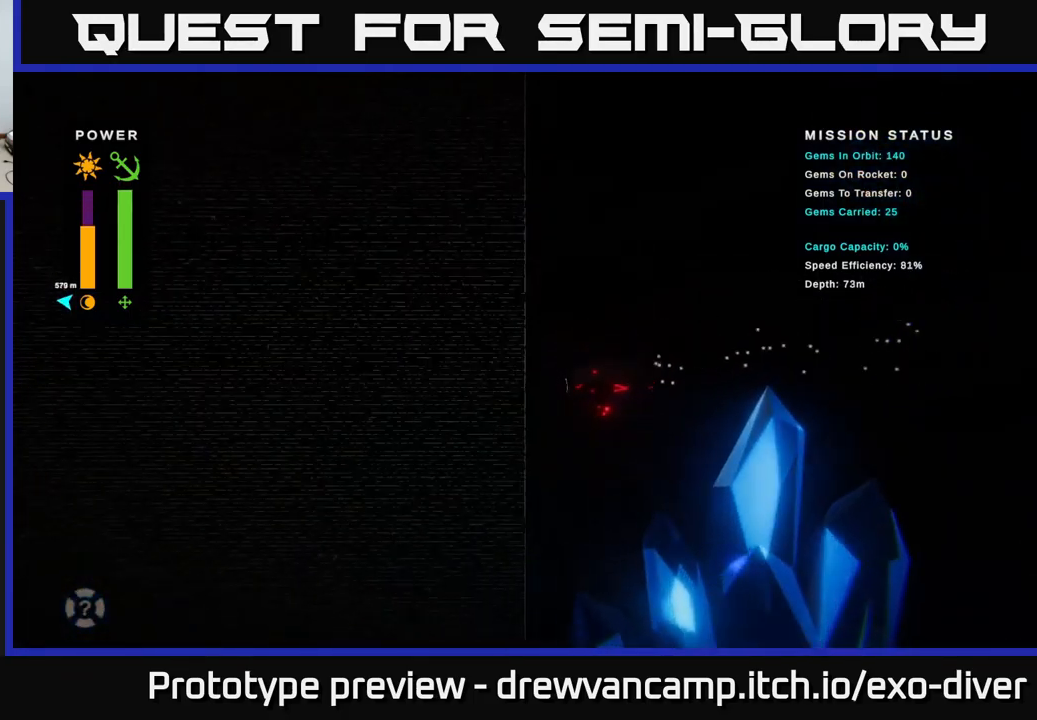
{"buttons": [], "left_stick": "left", "right_stick": "center", "events": []}
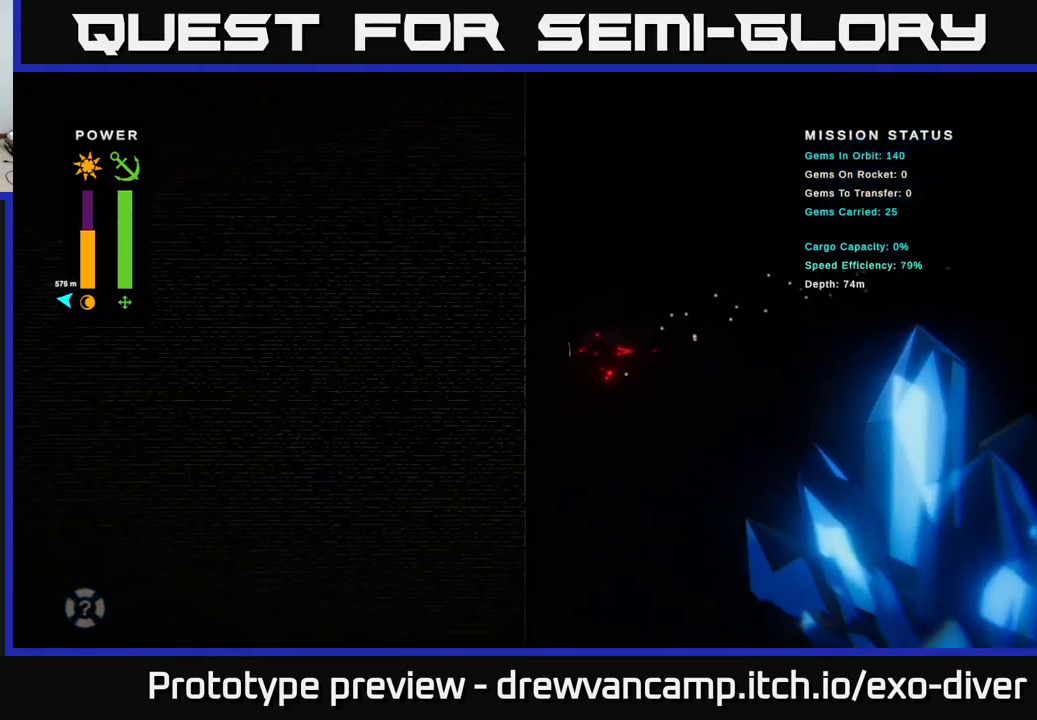
{"buttons": [], "left_stick": "left", "right_stick": "center", "events": []}
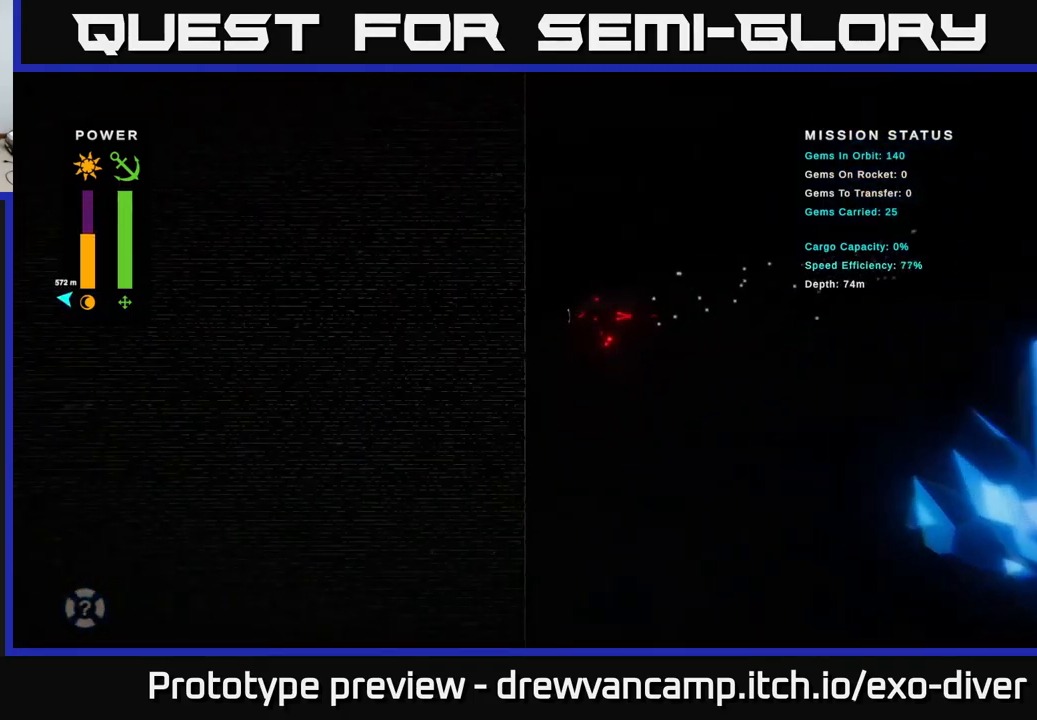
{"buttons": [], "left_stick": "left", "right_stick": "center", "events": []}
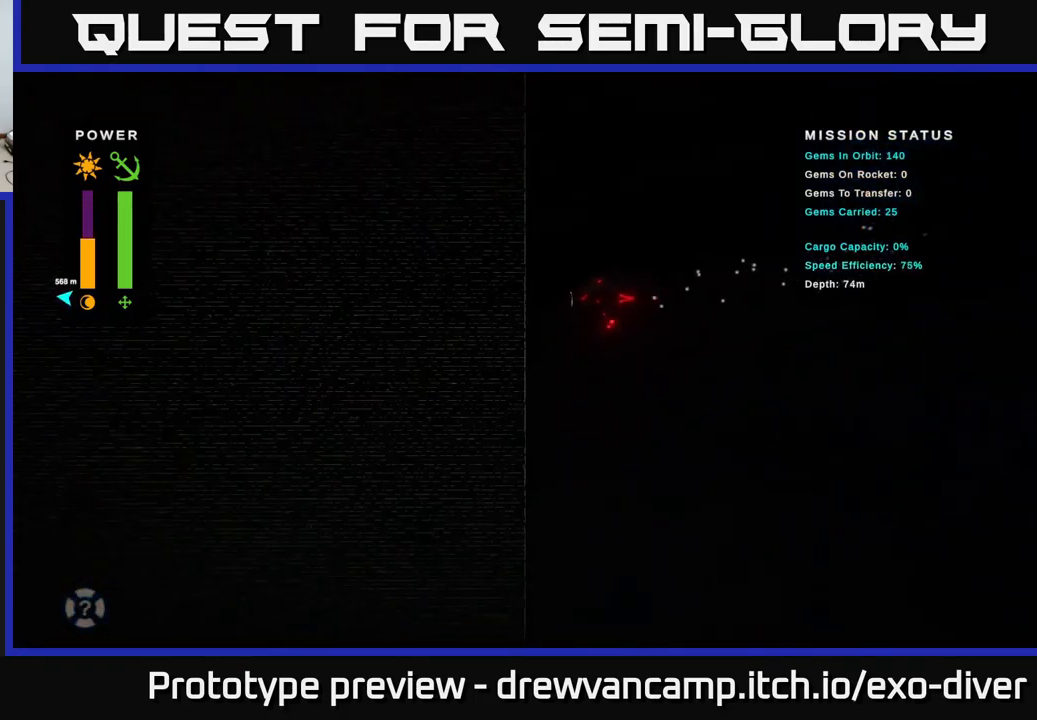
{"buttons": [], "left_stick": "left", "right_stick": "center", "events": []}
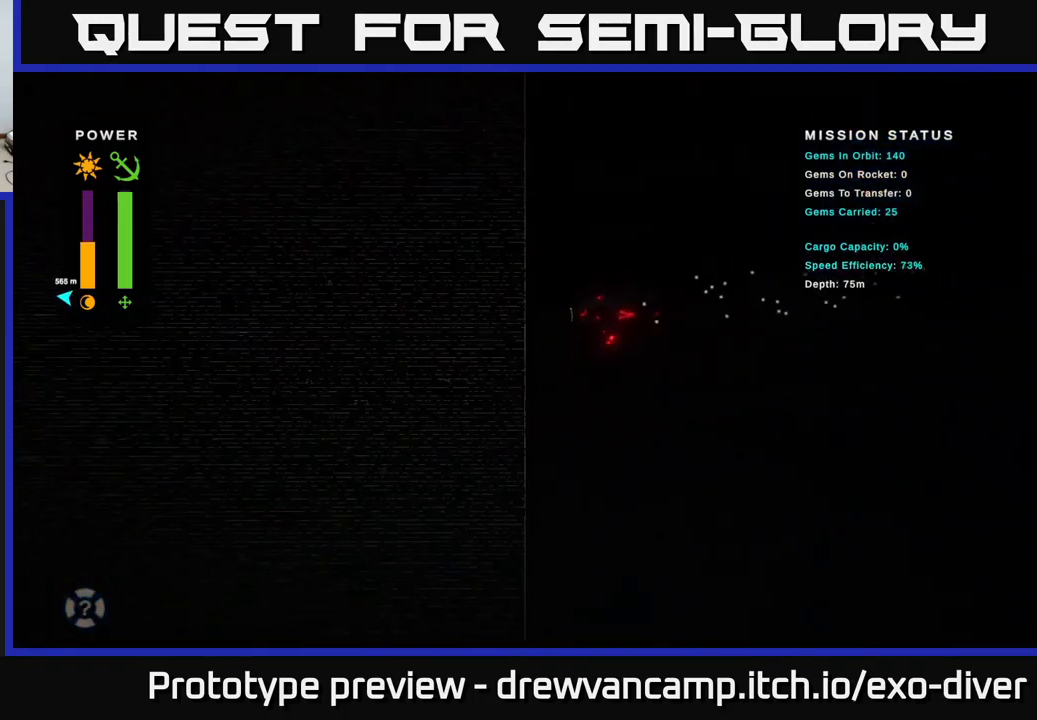
{"buttons": [], "left_stick": "down-left", "right_stick": "center", "events": [[350, "left_stick", "down-left"]]}
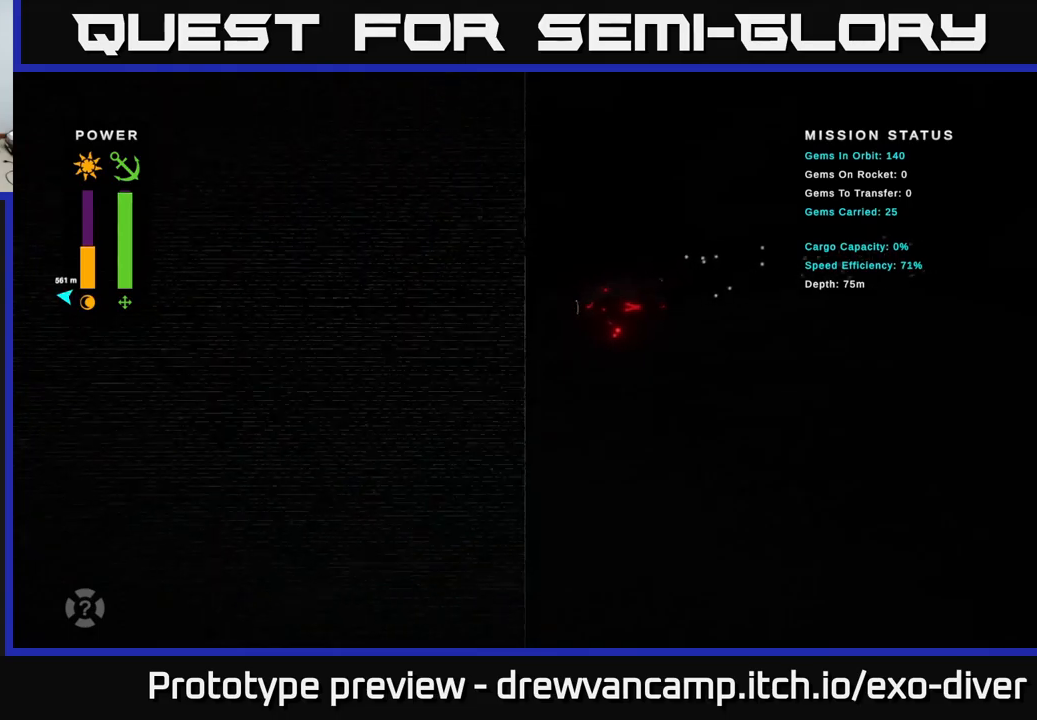
{"buttons": [], "left_stick": "down-left", "right_stick": "center", "events": []}
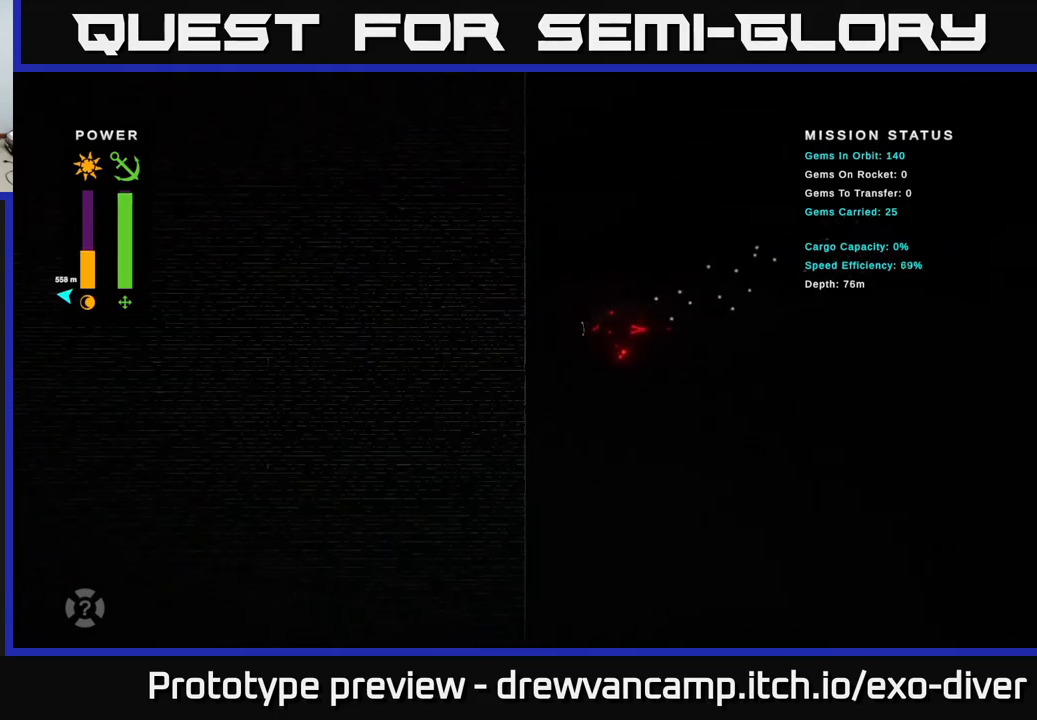
{"buttons": [], "left_stick": "down-left", "right_stick": "center", "events": []}
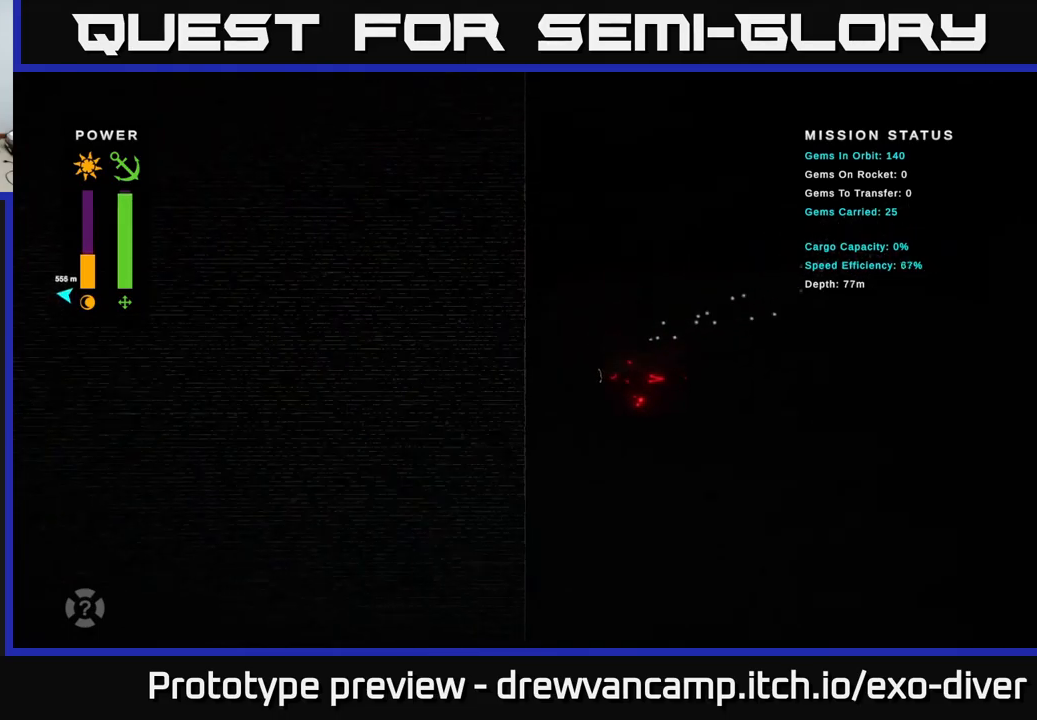
{"buttons": [], "left_stick": "down-left", "right_stick": "center", "events": []}
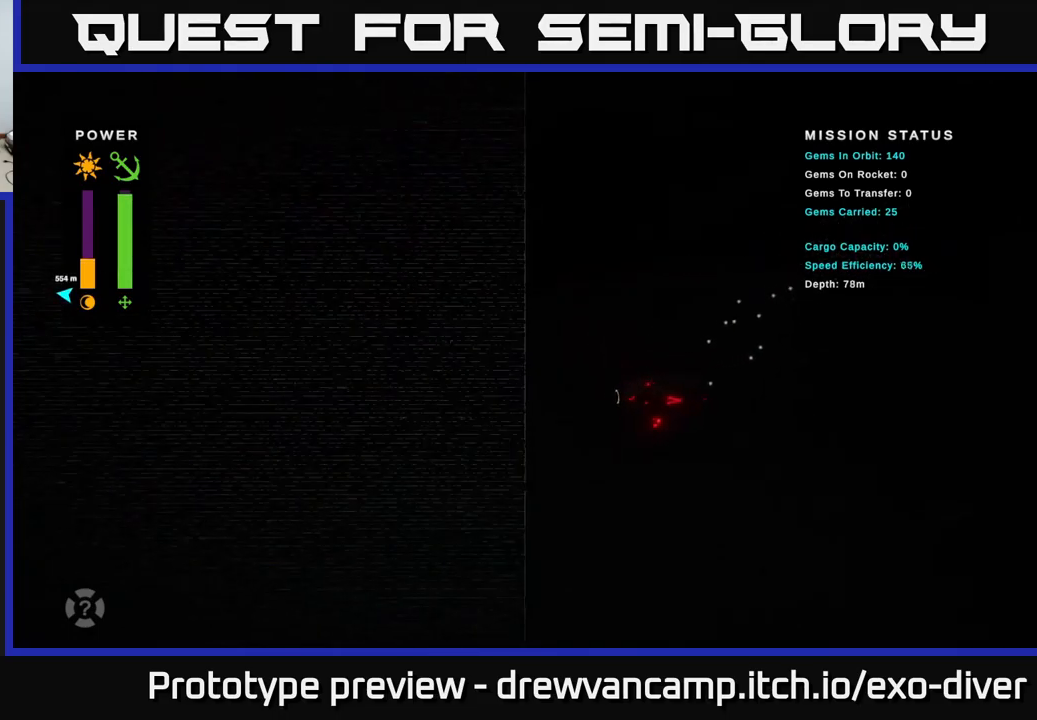
{"buttons": [], "left_stick": "down-left", "right_stick": "center", "events": [[150, "L1", "down"], [300, "L1", "up"]]}
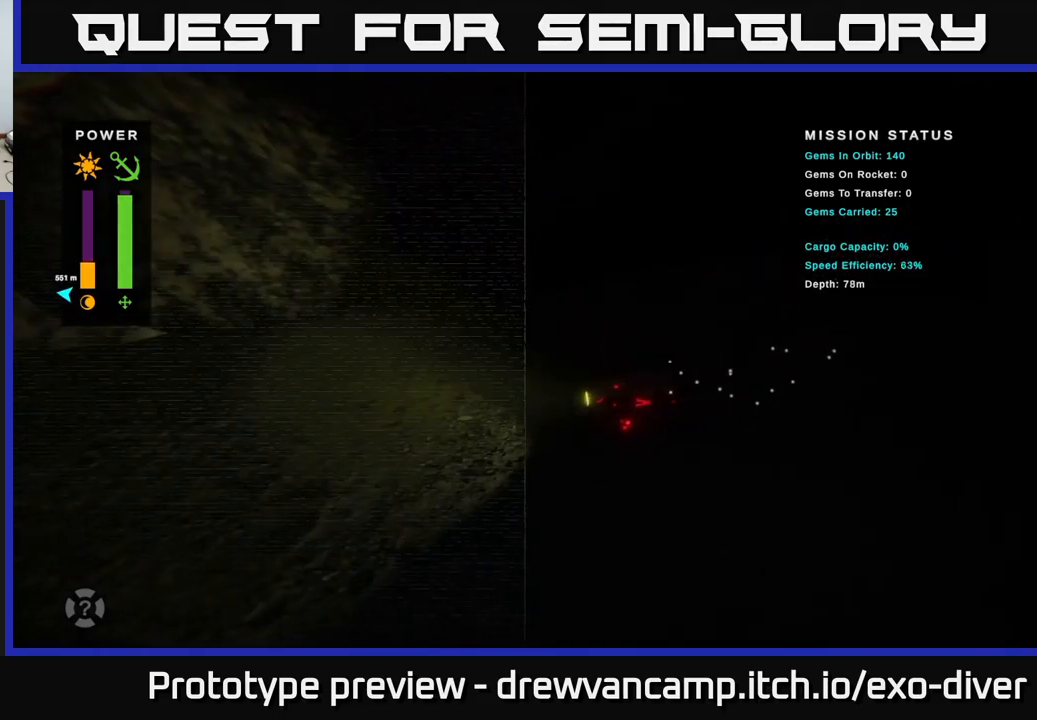
{"buttons": [], "left_stick": "left", "right_stick": "center", "events": [[400, "left_stick", "left"]]}
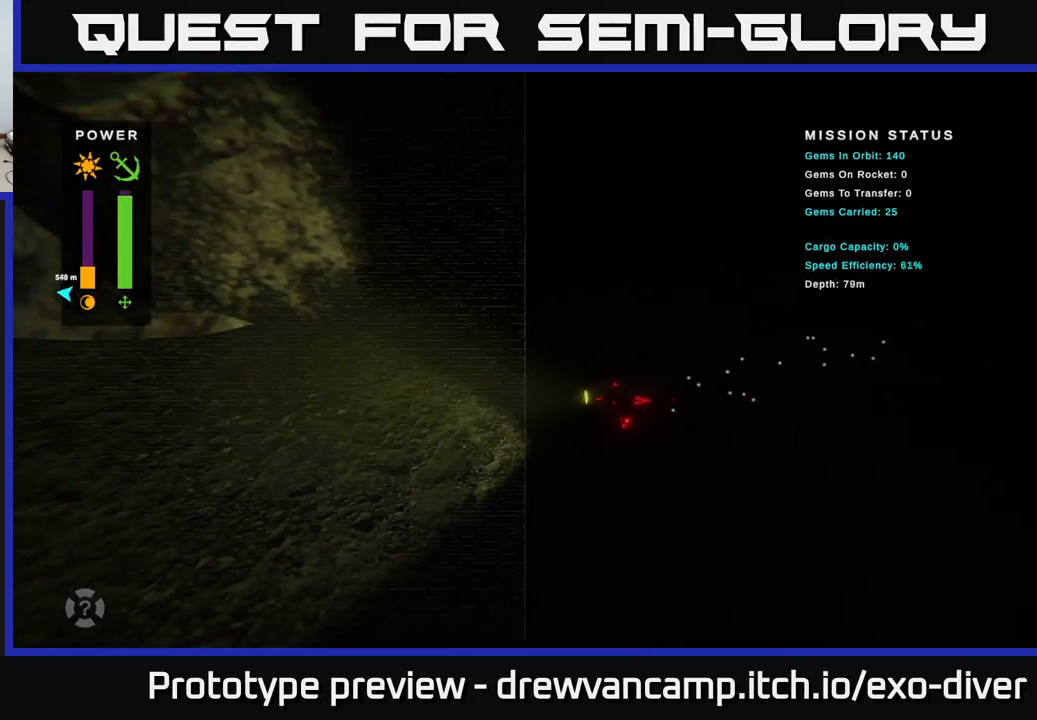
{"buttons": [], "left_stick": "left", "right_stick": "center", "events": []}
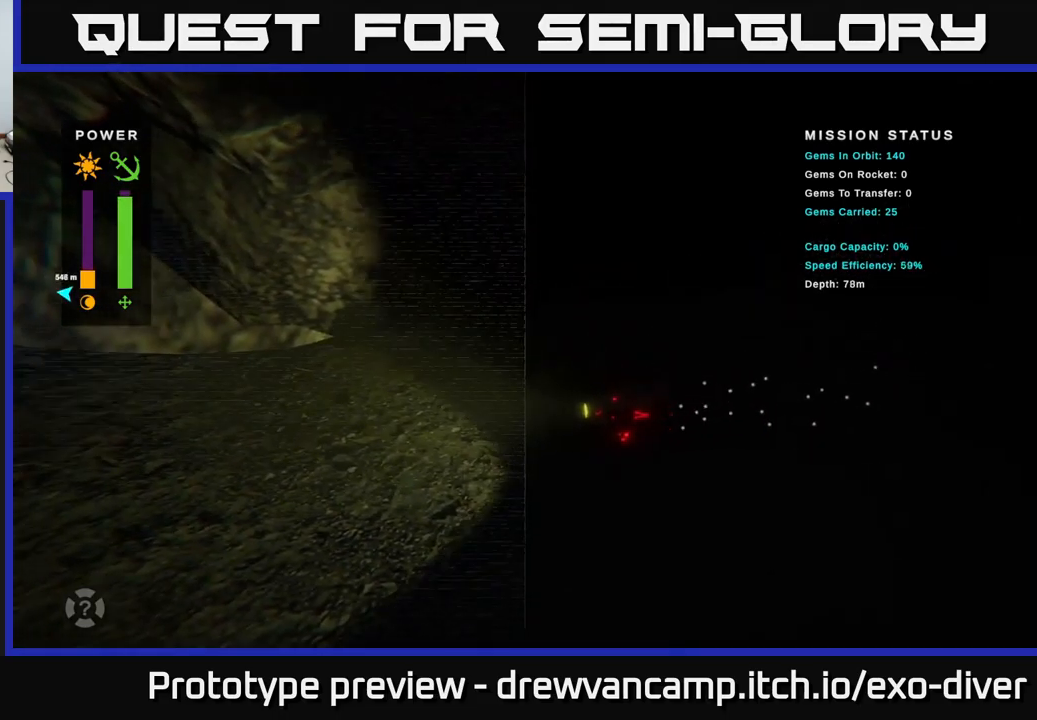
{"buttons": [], "left_stick": "left", "right_stick": "center", "events": []}
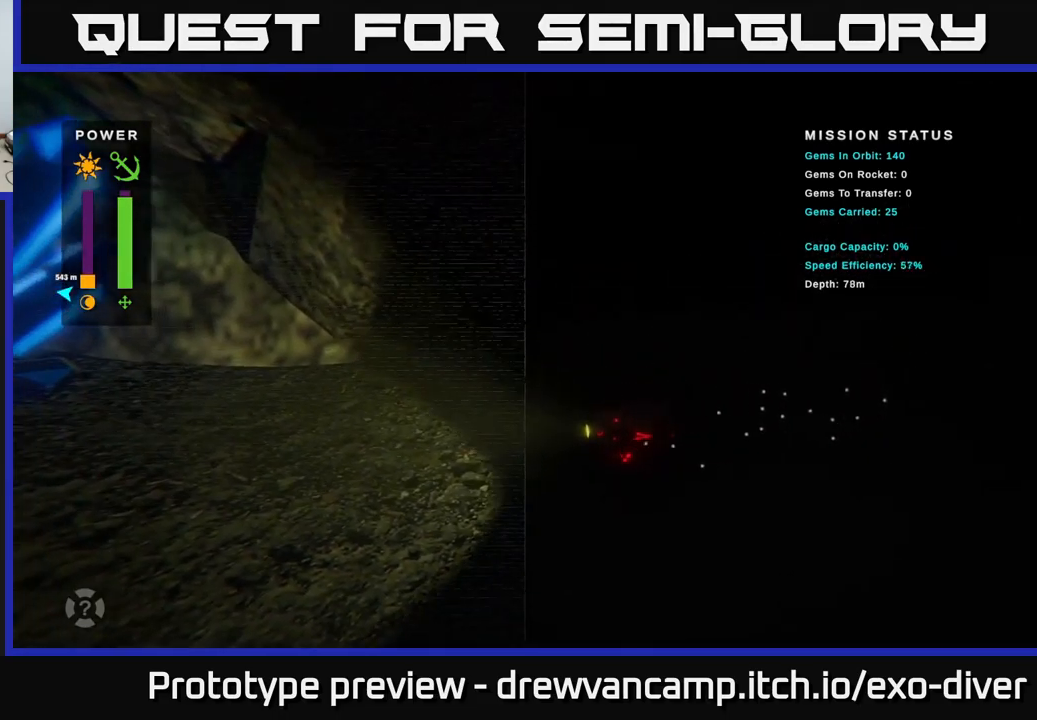
{"buttons": [], "left_stick": "left", "right_stick": "center", "events": []}
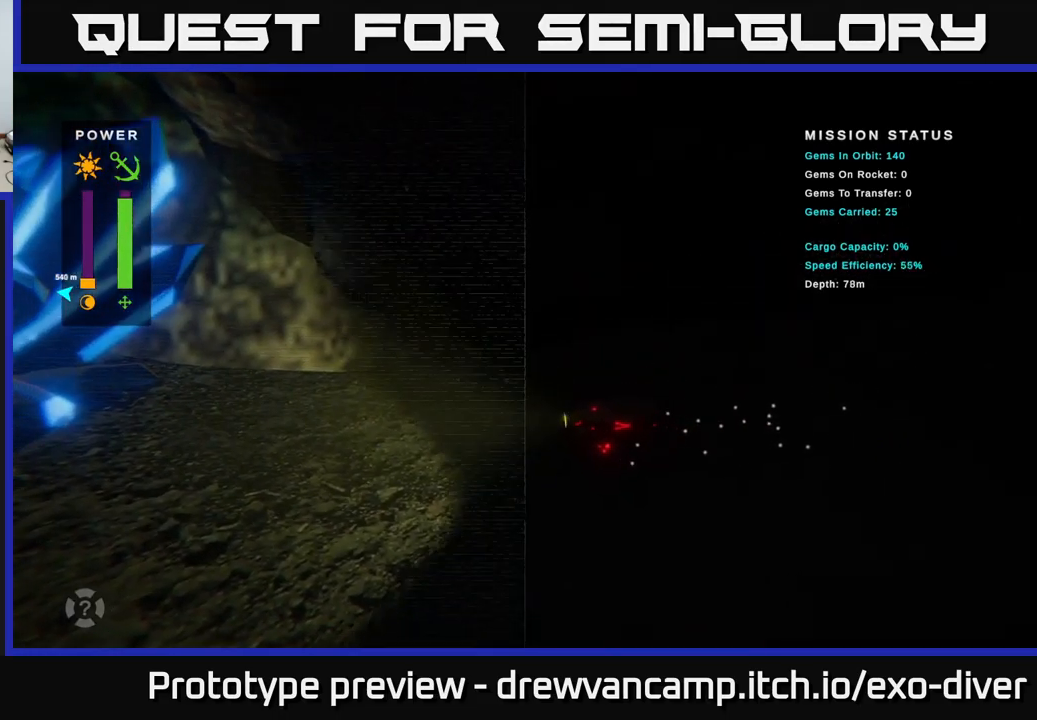
{"buttons": ["L1"], "left_stick": "left", "right_stick": "center", "events": [[500, "L1", "down"]]}
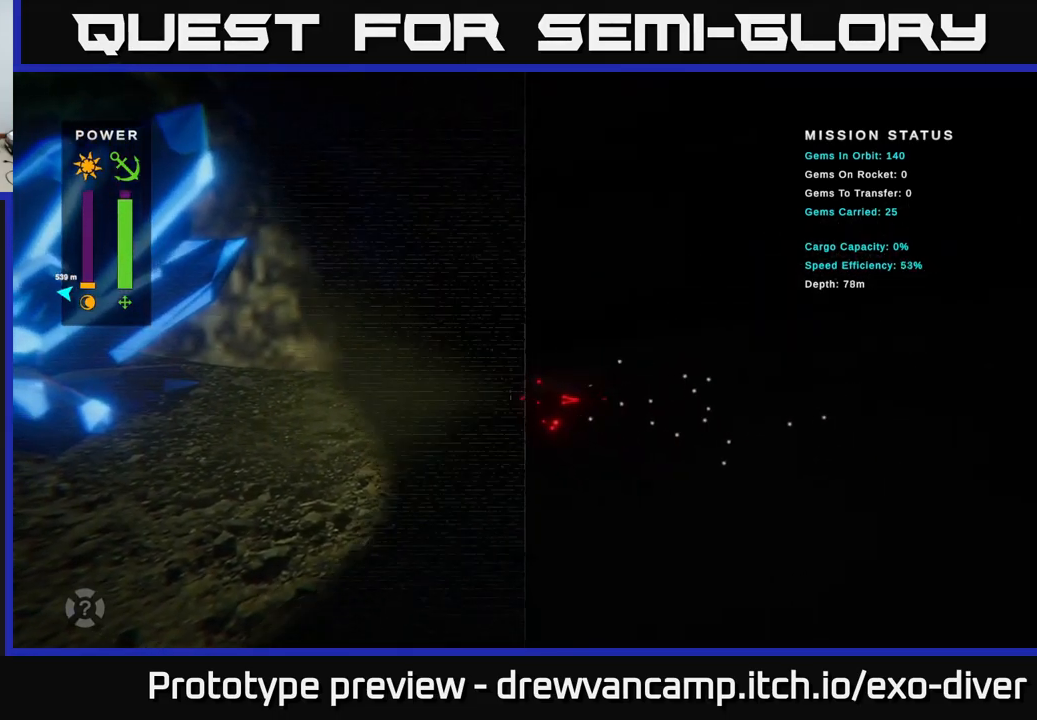
{"buttons": [], "left_stick": "left", "right_stick": "center", "events": [[167, "L1", "up"]]}
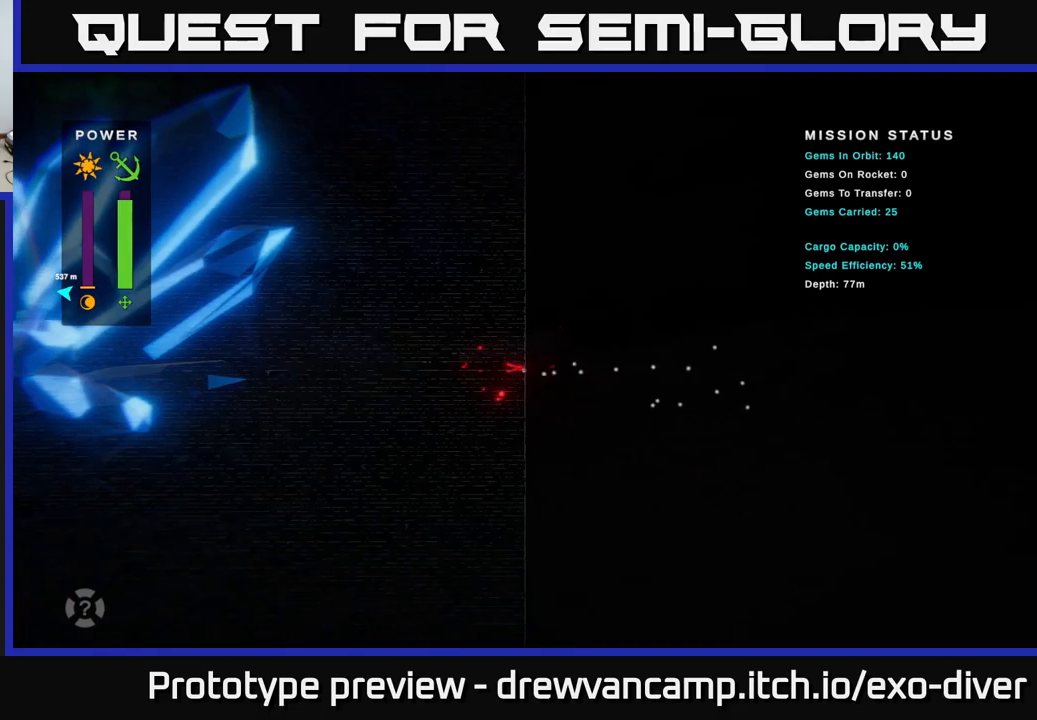
{"buttons": [], "left_stick": "left", "right_stick": "center", "events": []}
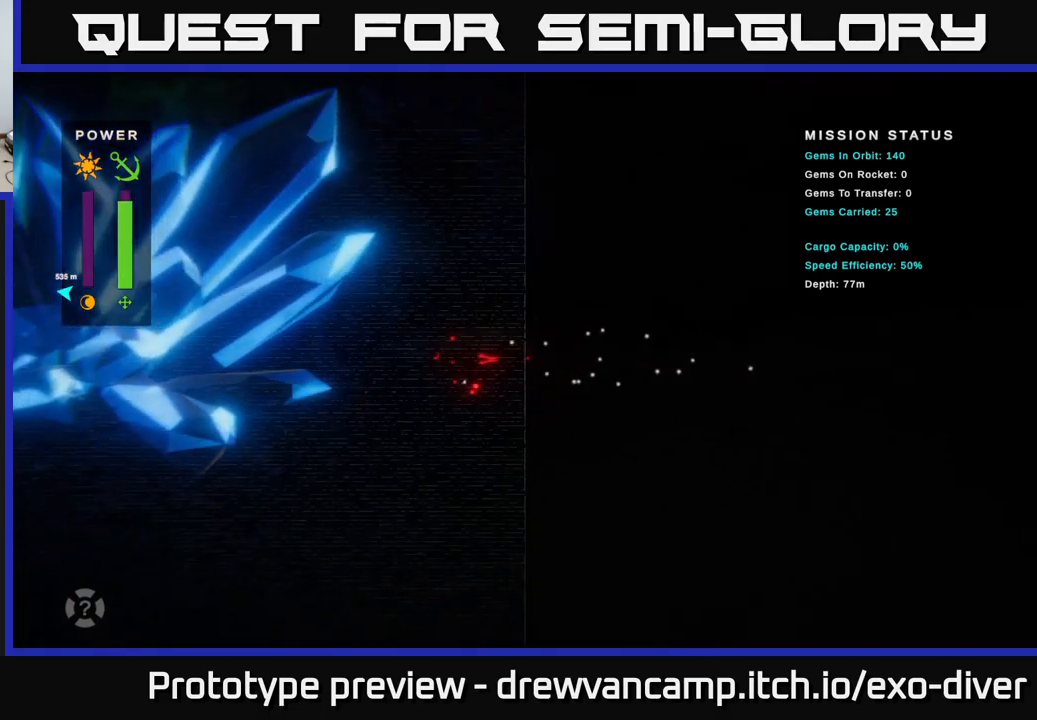
{"buttons": [], "left_stick": "up-left", "right_stick": "center", "events": [[434, "left_stick", "up-left"]]}
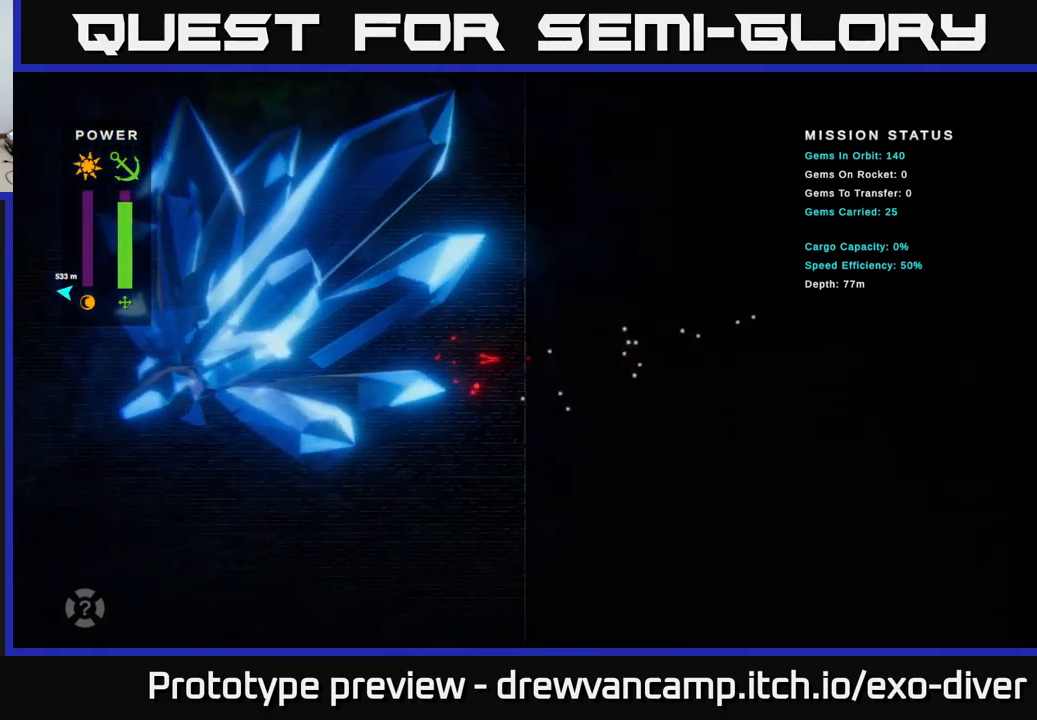
{"buttons": [], "left_stick": "up", "right_stick": "center", "events": [[484, "left_stick", "up"]]}
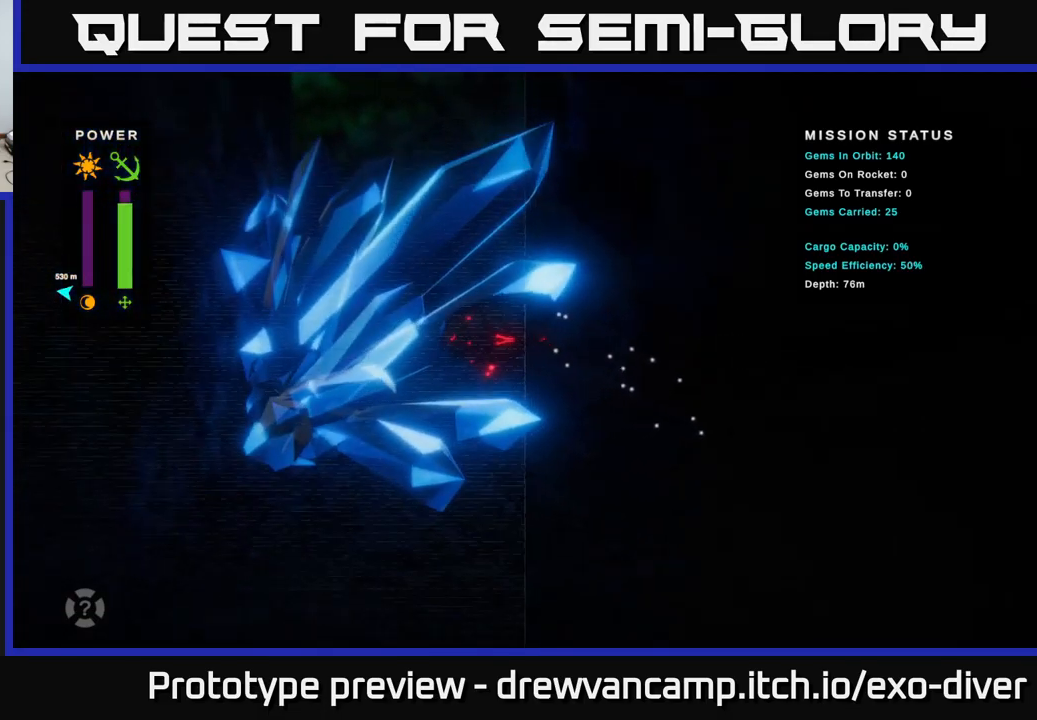
{"buttons": [], "left_stick": "up", "right_stick": "center", "events": []}